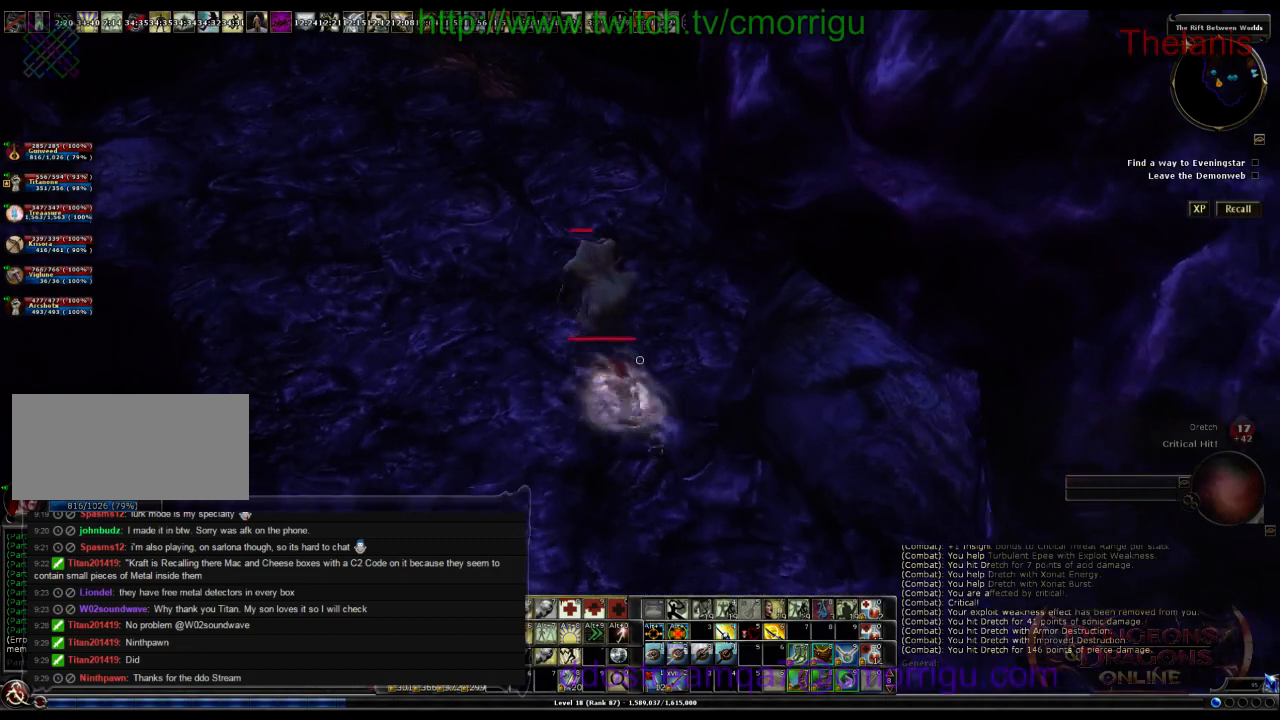
Gameplay with keyboard; each line is a JSON object with the keys held at the frame after it. "events" lists presses ("down") and releases ("up") of ".", "/", "0", "1", "2", "3", "4", "5", "6", "7", "8", "9", "a", "b", "backslash", "backspace", "c", "caps_lock", "comma", "ctrl_r", "d", "e", "equals", "escape", "f", "f1", "f10", "f11", "f12", "f2", "f3", "f4", "f5", "f6", "f7", "f8", "f9", "g", "h", "i", "j", "k", "l", "lbracket", "m", "minus", "n", "o", "p", "q", "quote", "r", "rbracket", "return", "s", "semicolon", "shift_l", "shift_r", "space", "t", "tab", "tilde", "u", "v", "w", "x", "y" and "z" between this image and that frame as [ms after this image, input, new state], when the widget could be followed in between. No other keys are recorded. Mouse input is not recorded.
{"keys": ["w"], "events": [[34, "w", "down"]]}
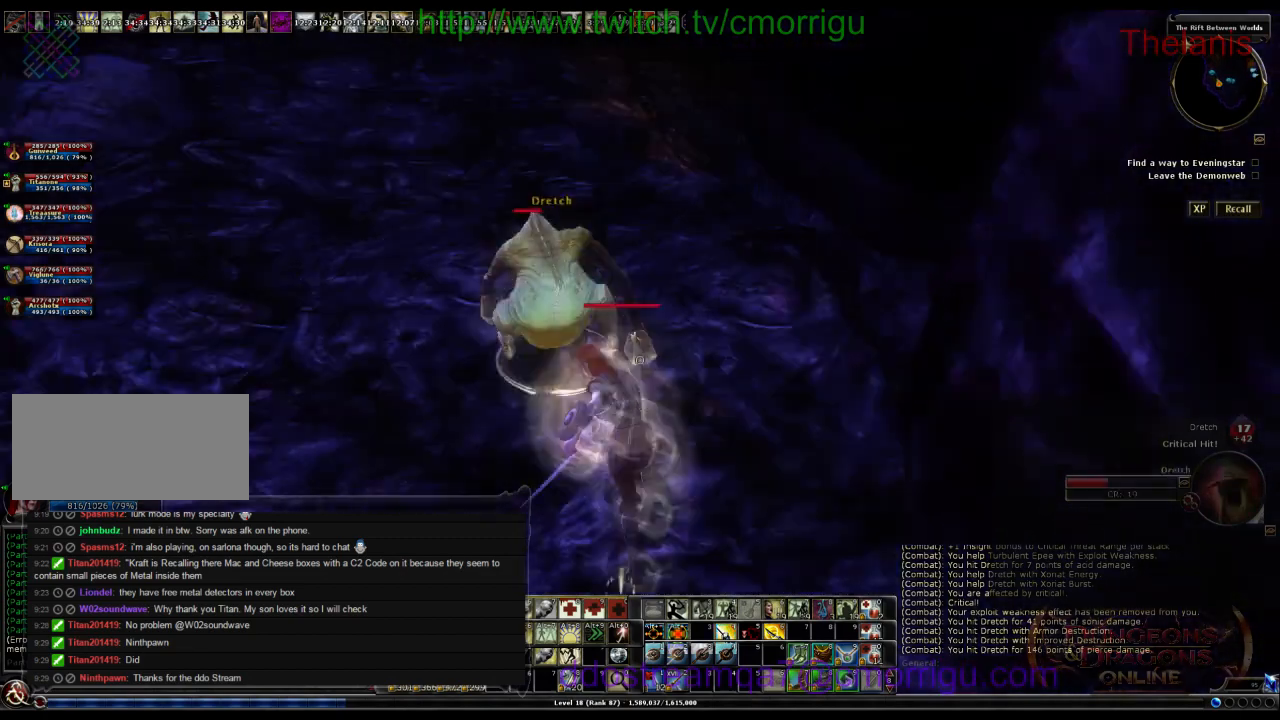
{"keys": ["w"], "events": [[200, "w", "up"], [467, "w", "down"]]}
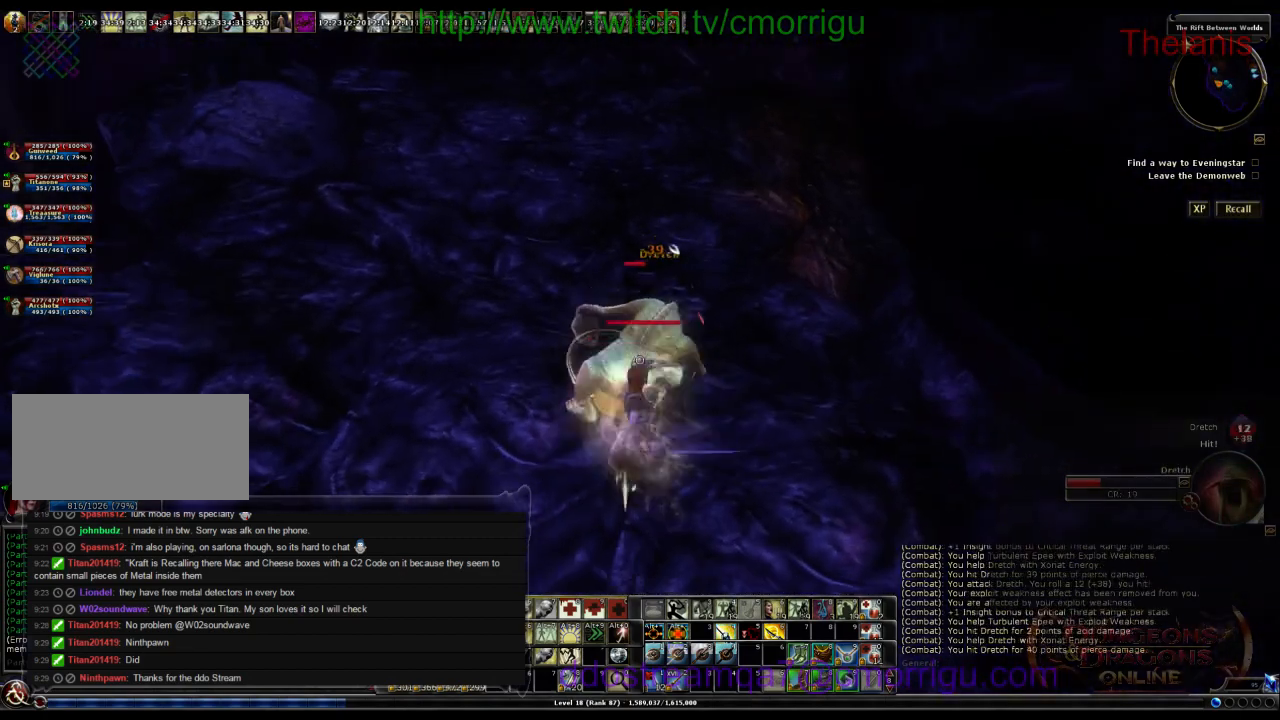
{"keys": ["w"], "events": [[134, "w", "up"], [300, "w", "down"]]}
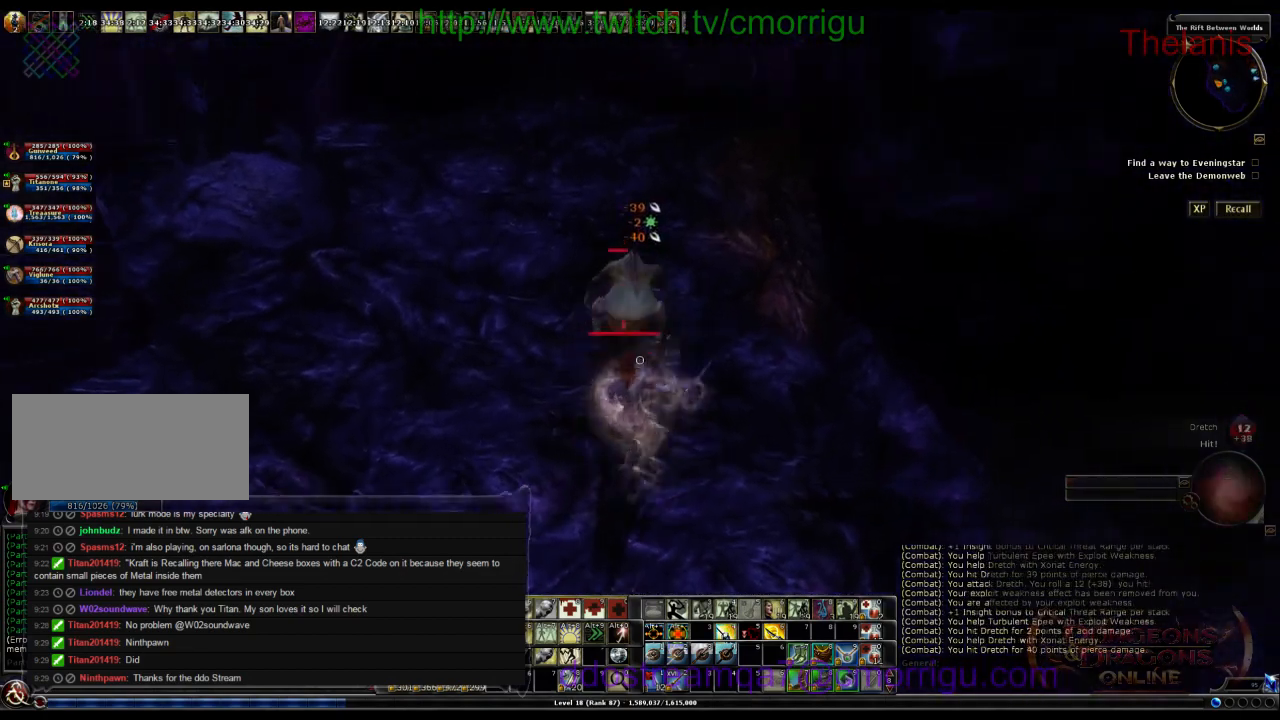
{"keys": [], "events": [[334, "w", "up"]]}
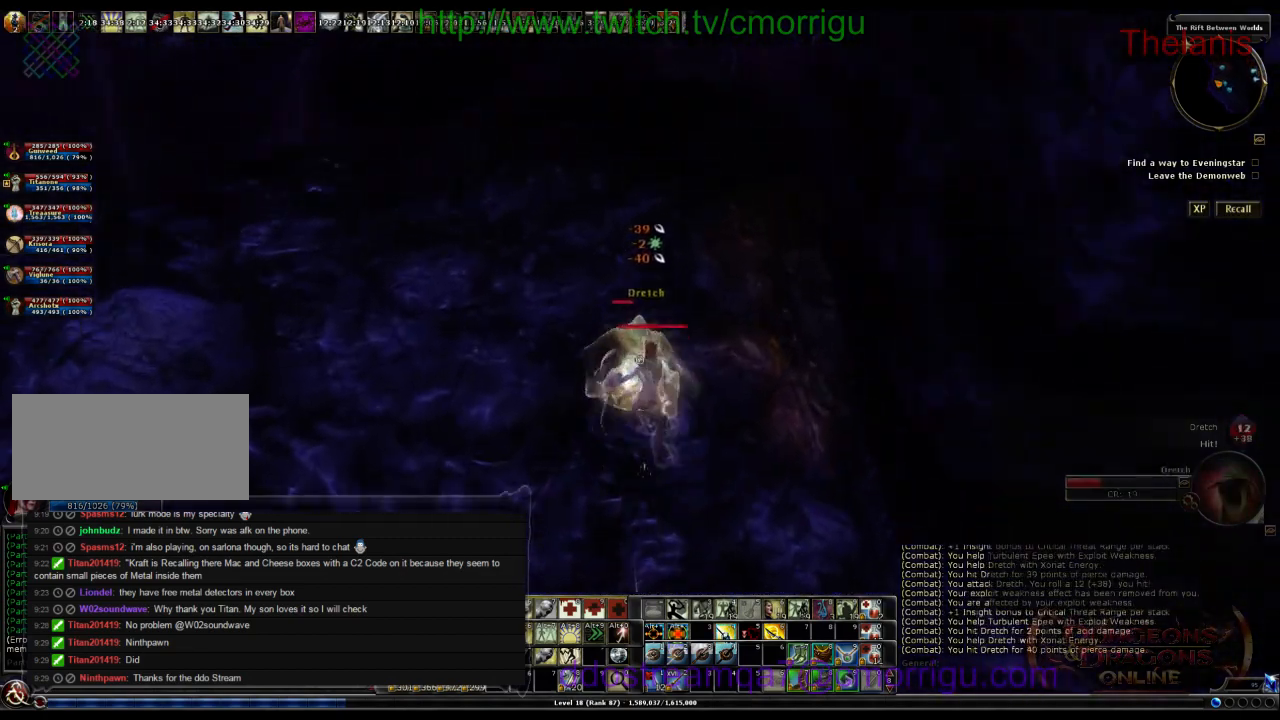
{"keys": [], "events": [[67, "w", "down"], [500, "w", "up"]]}
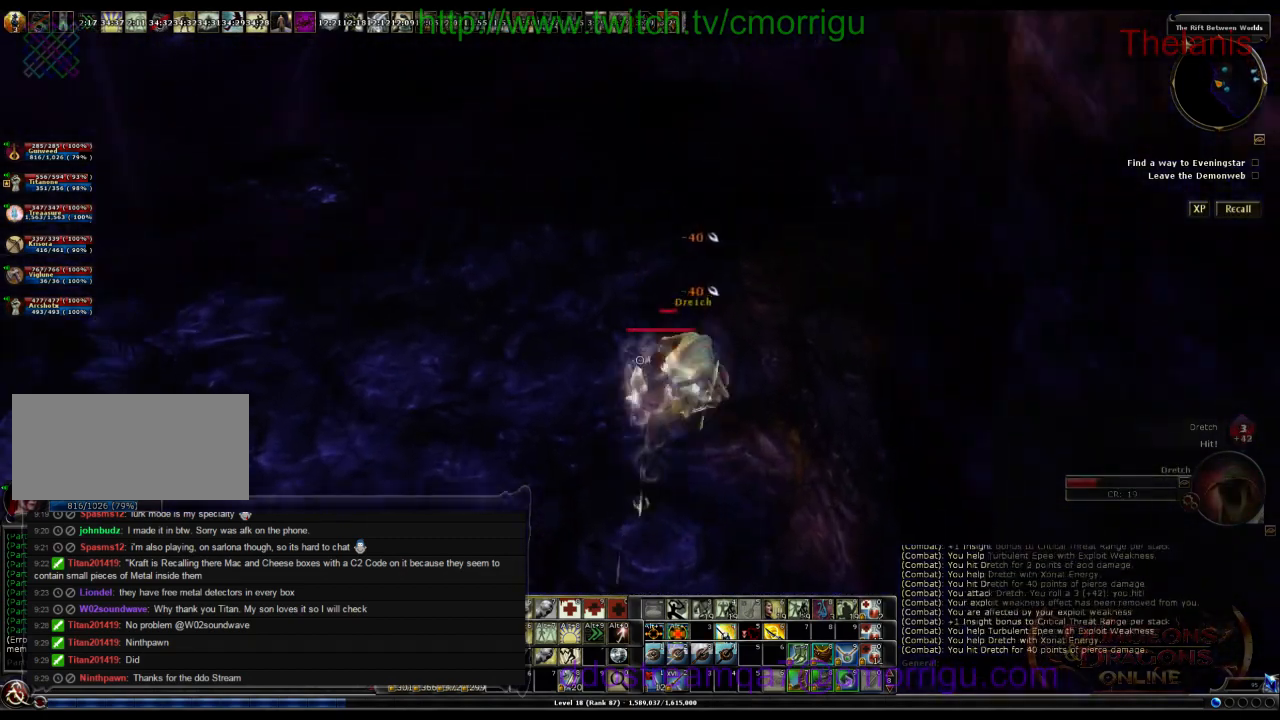
{"keys": ["w"], "events": [[367, "w", "down"]]}
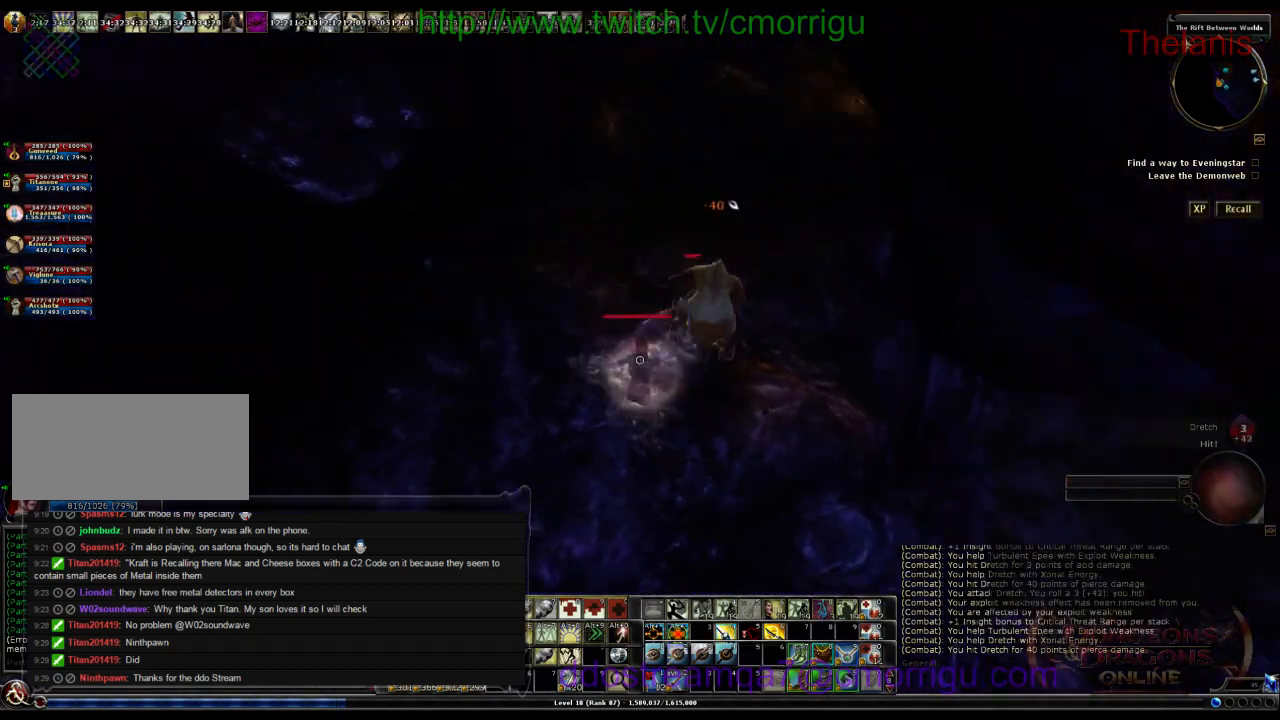
{"keys": [], "events": [[234, "w", "up"]]}
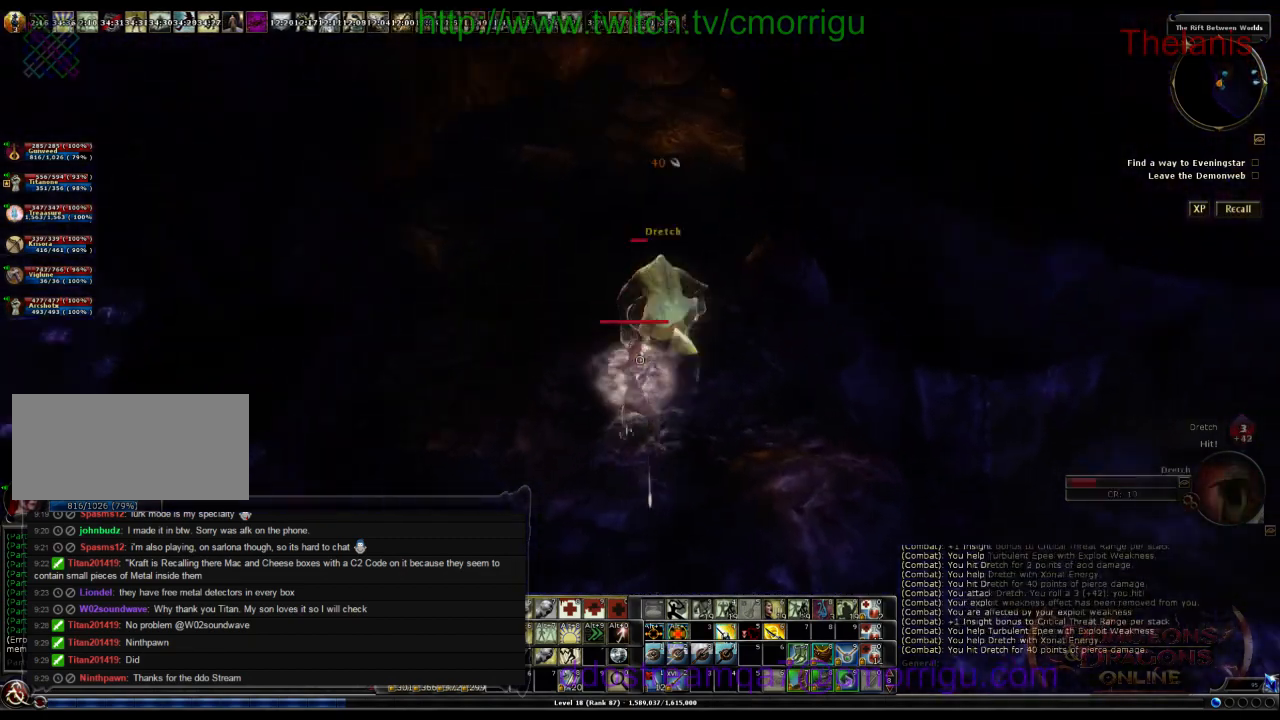
{"keys": ["d", "w"], "events": [[200, "d", "down"], [300, "w", "down"]]}
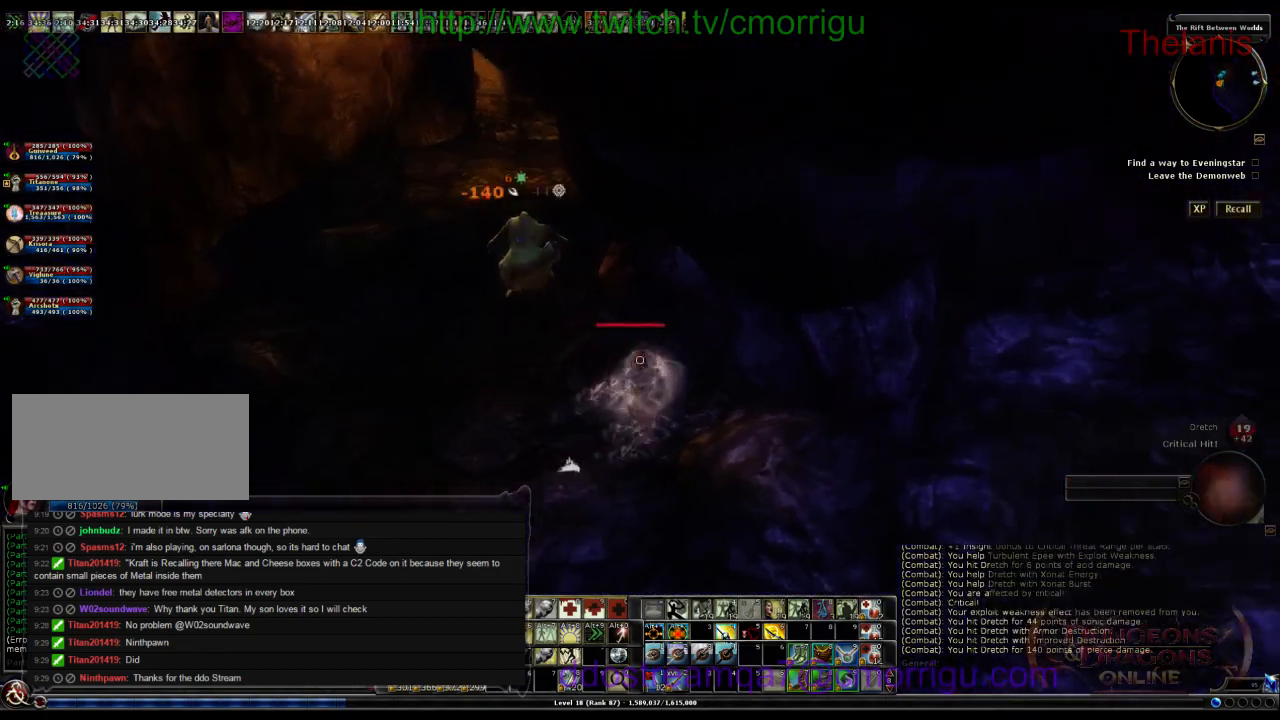
{"keys": ["d", "w"], "events": [[200, "w", "up"], [467, "w", "down"]]}
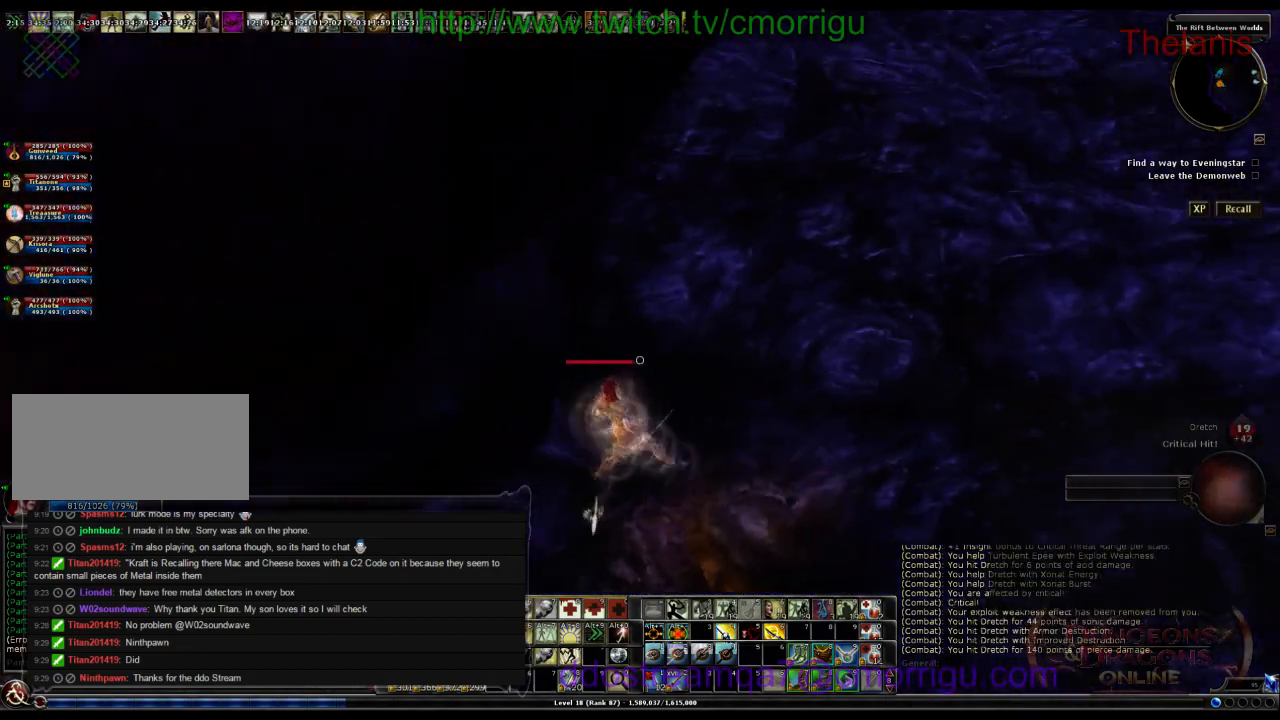
{"keys": ["w"], "events": [[400, "d", "up"]]}
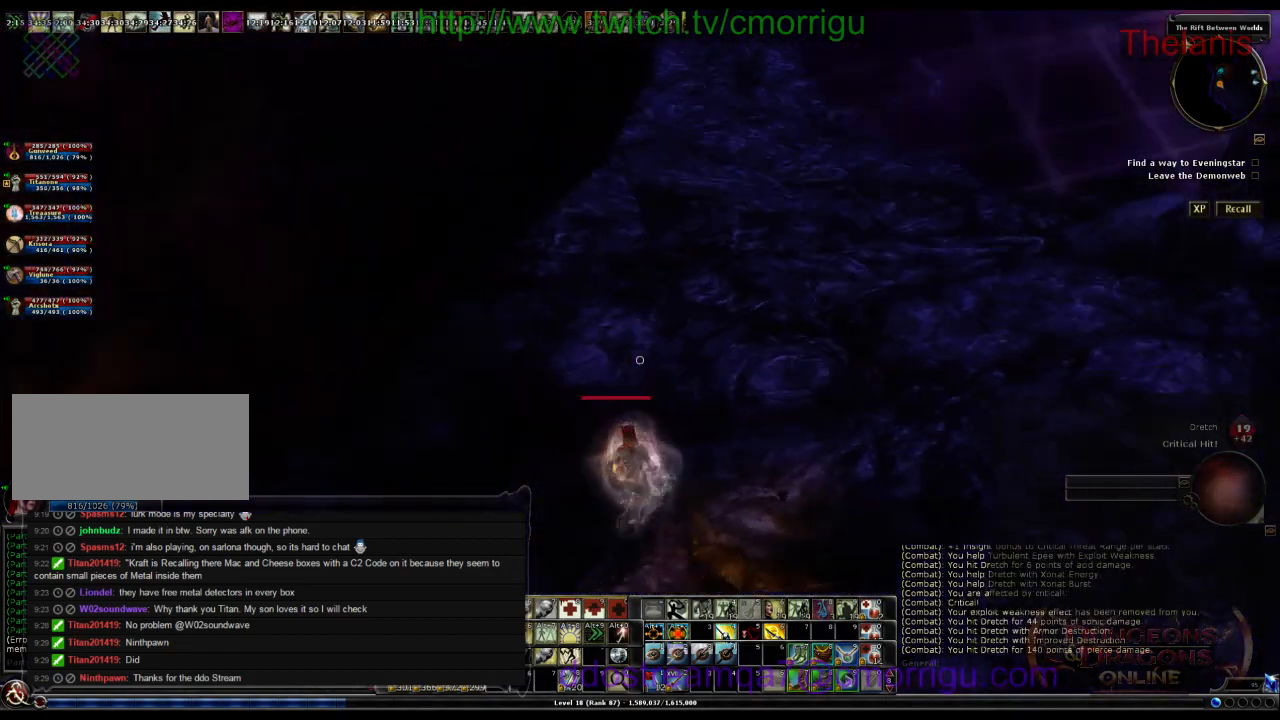
{"keys": ["w"], "events": []}
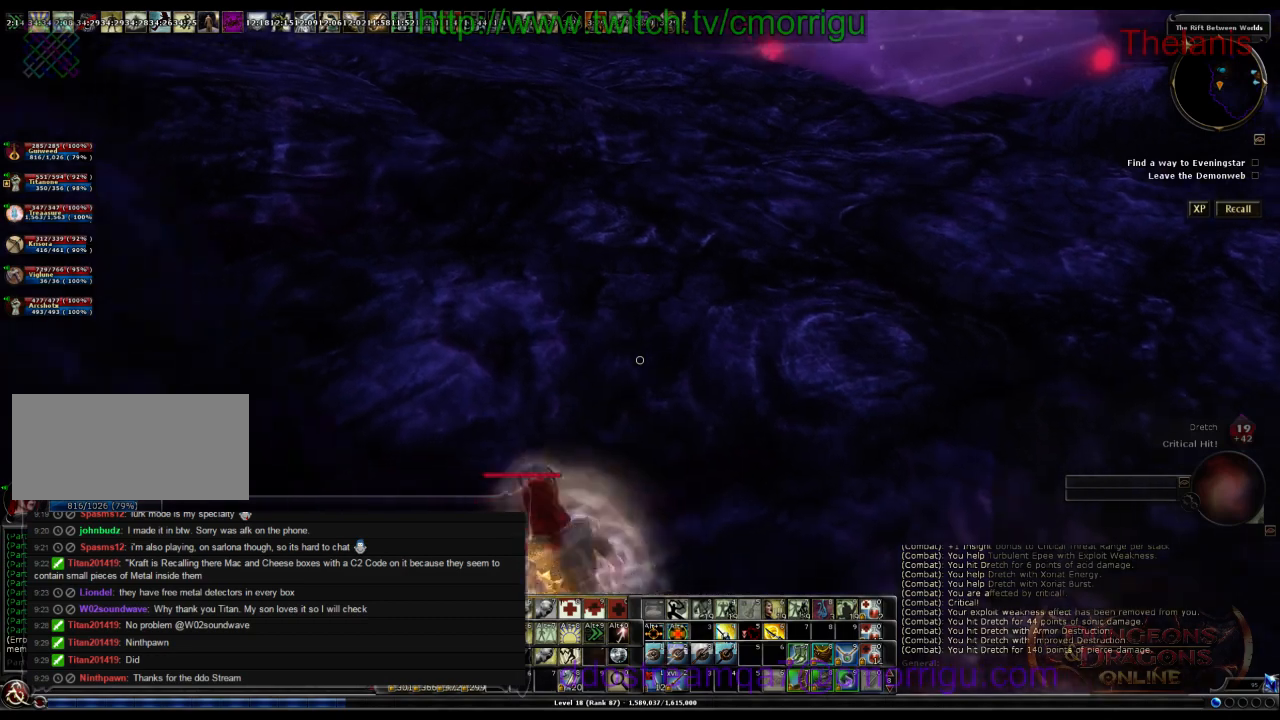
{"keys": ["w"], "events": [[100, "space", "down"], [400, "space", "up"]]}
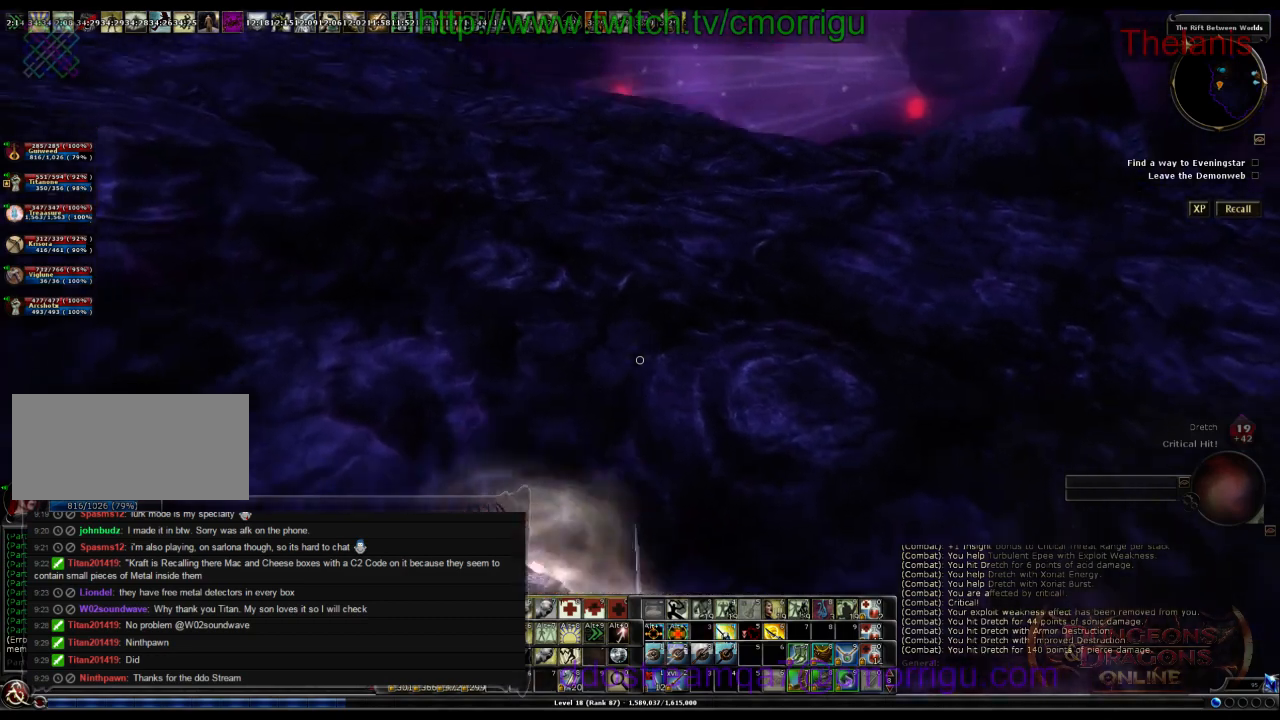
{"keys": ["d"], "events": [[134, "w", "up"], [334, "d", "down"]]}
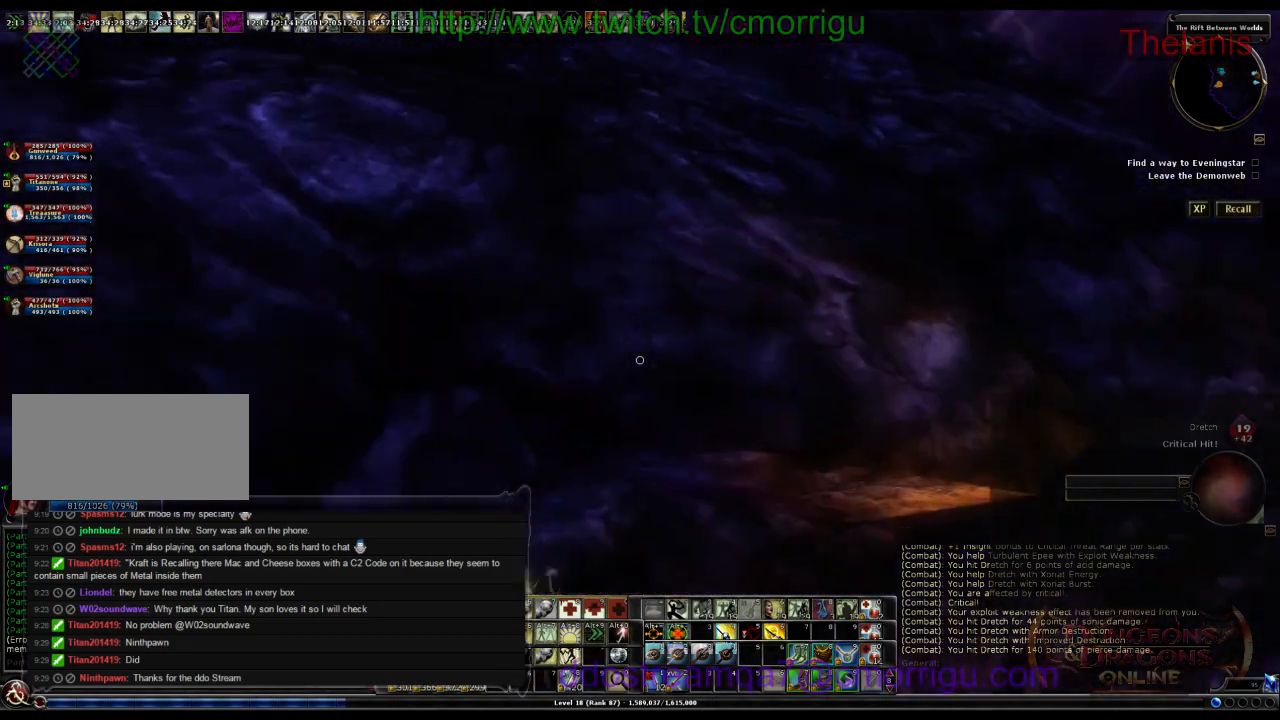
{"keys": ["space", "w"], "events": [[134, "w", "down"], [400, "space", "down"], [500, "d", "up"]]}
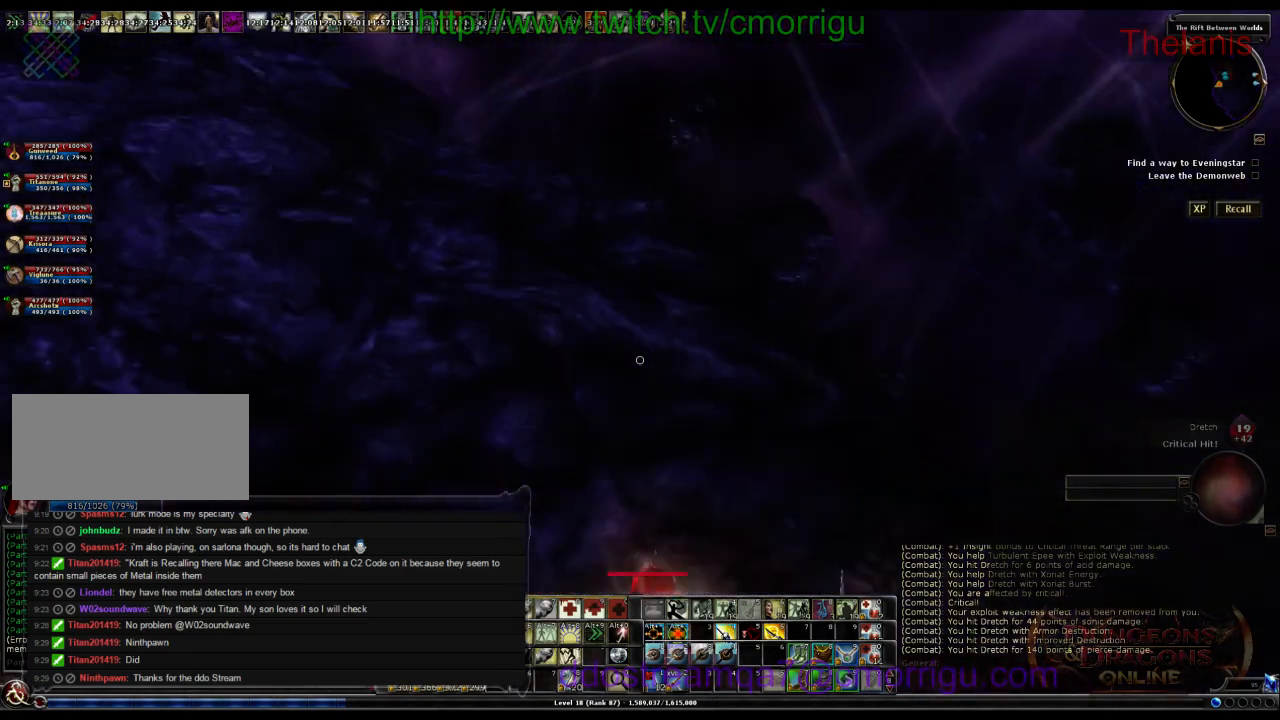
{"keys": ["w"], "events": [[100, "space", "up"]]}
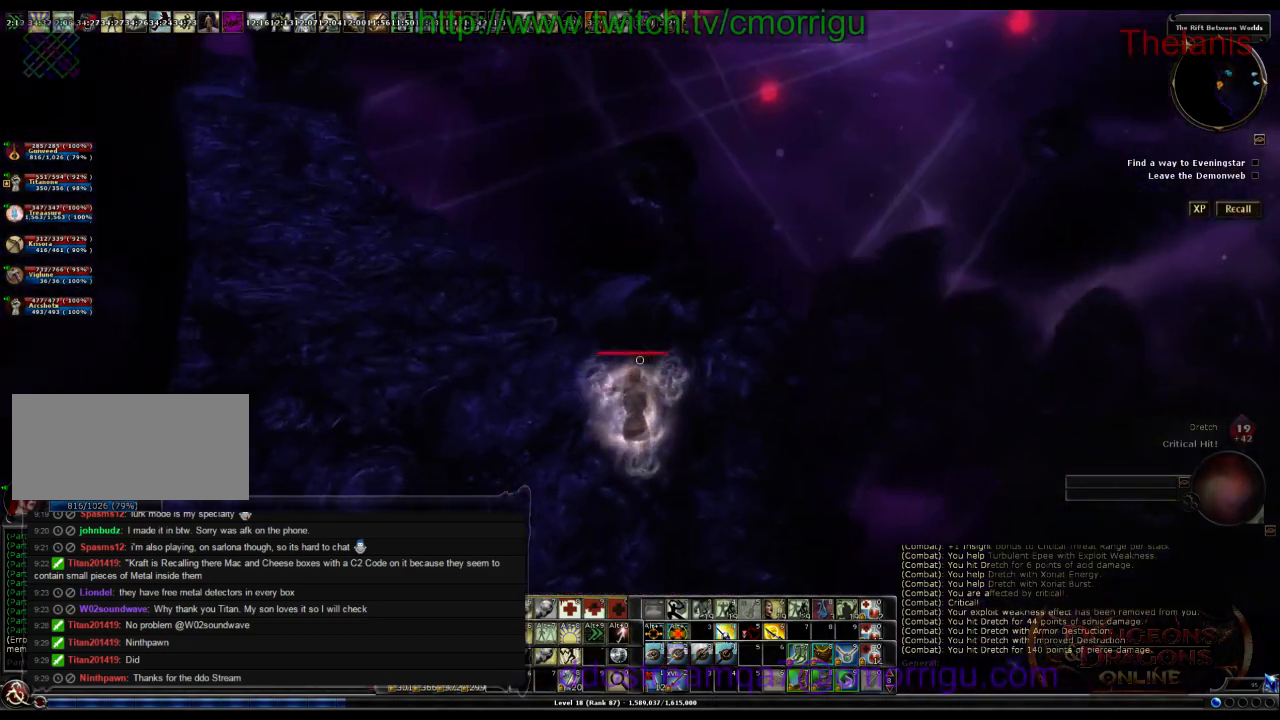
{"keys": ["w"], "events": []}
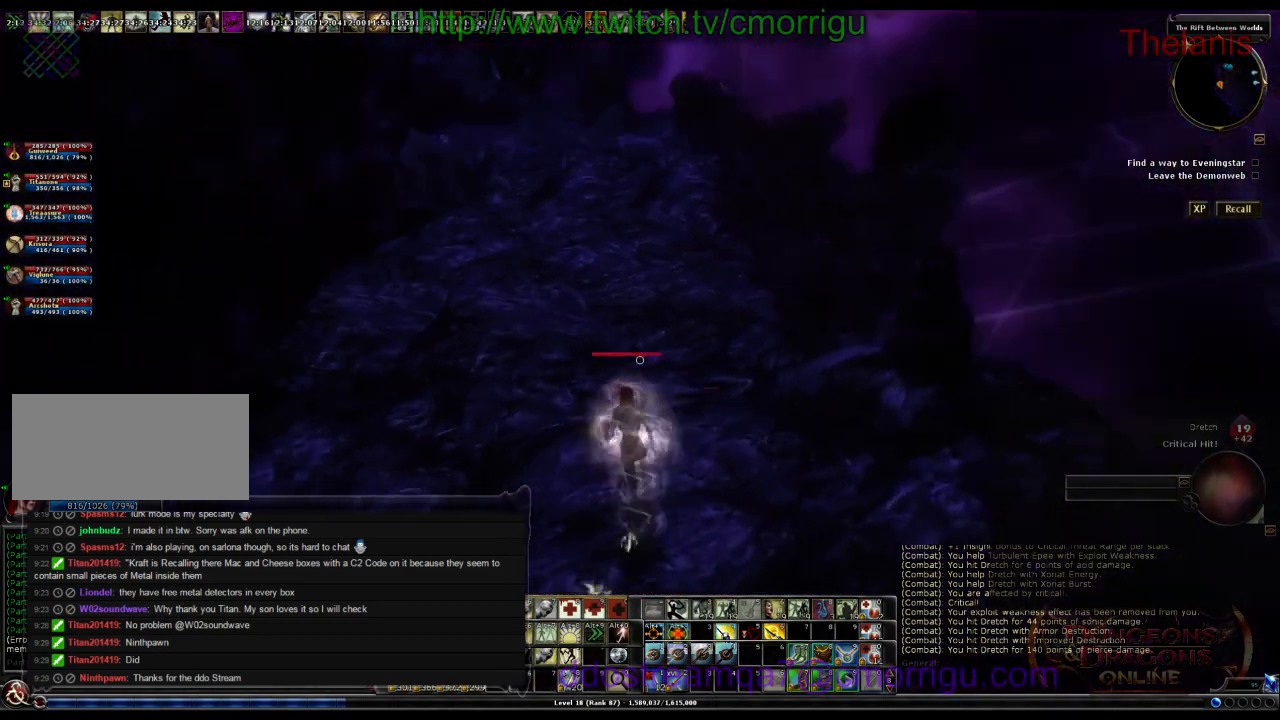
{"keys": ["w"], "events": []}
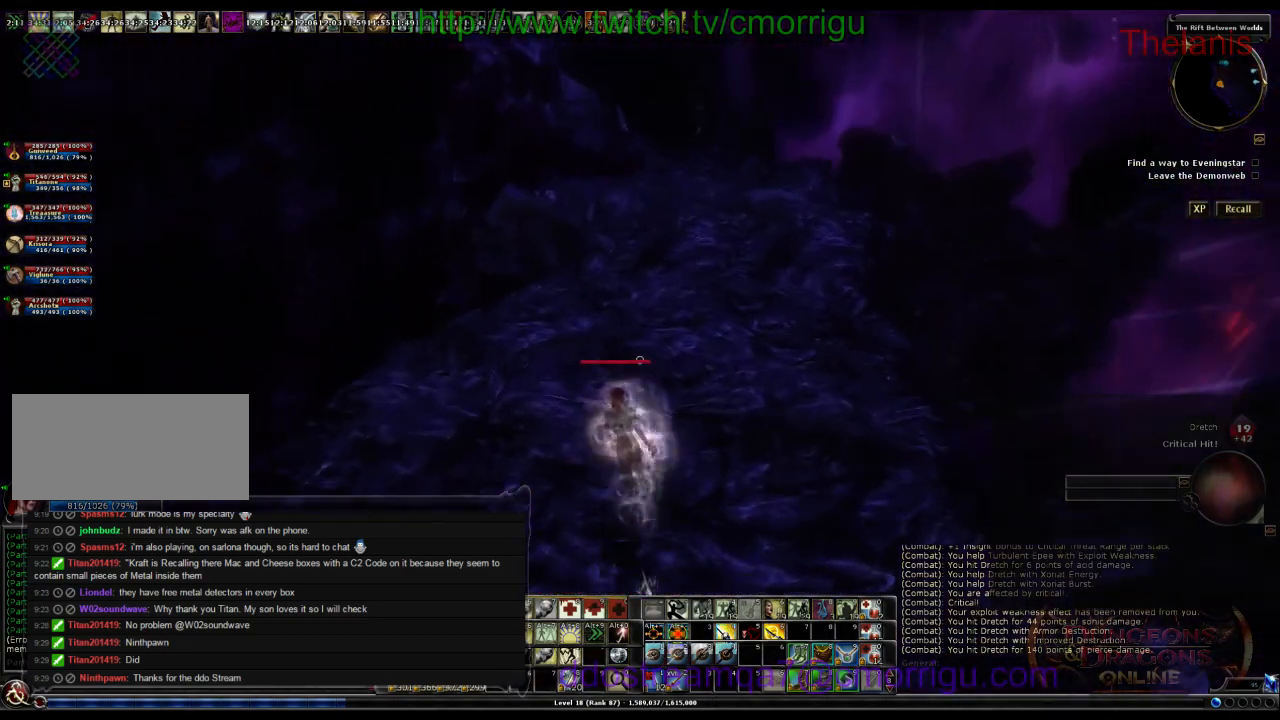
{"keys": ["w"], "events": [[267, "d", "down"], [400, "d", "up"]]}
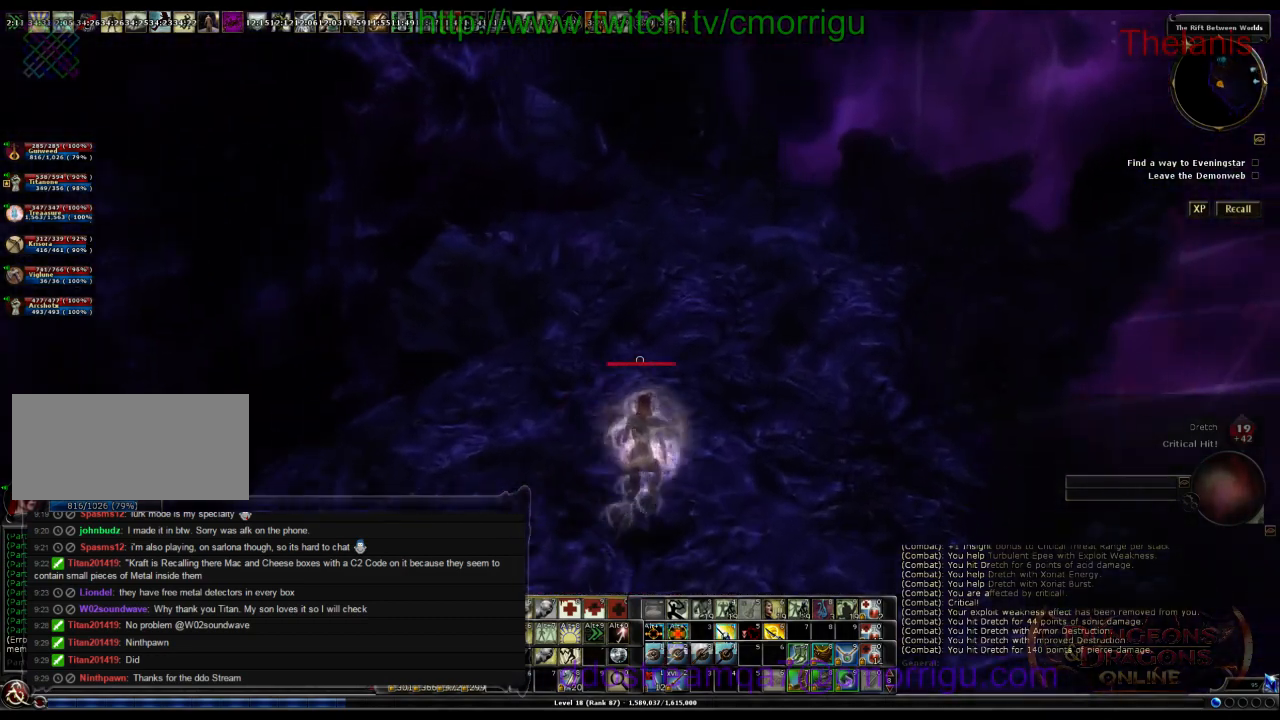
{"keys": ["w"], "events": []}
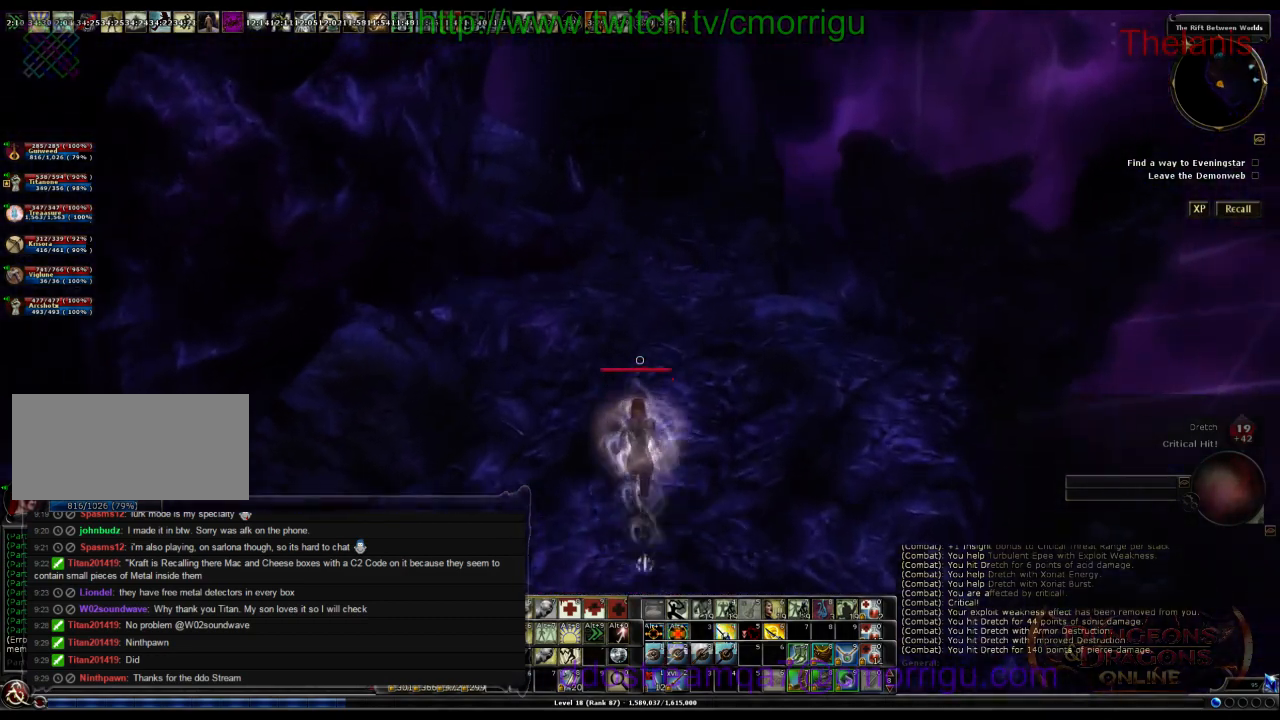
{"keys": ["w"], "events": []}
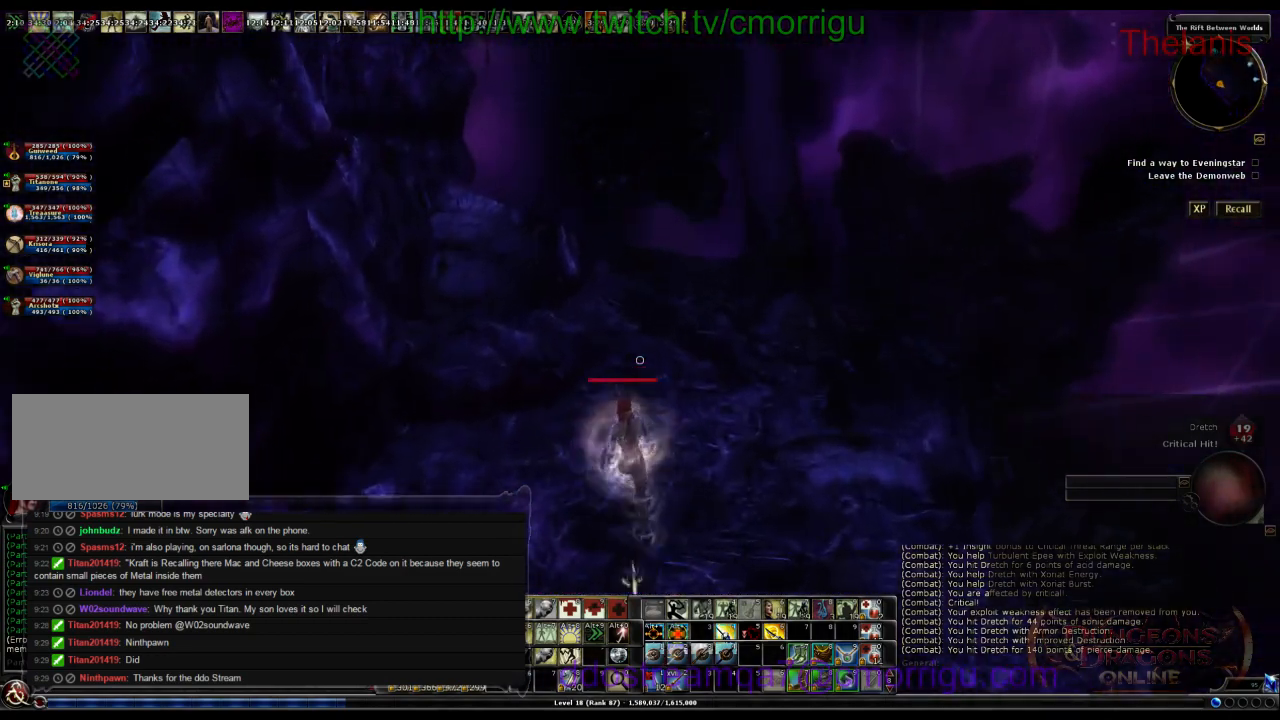
{"keys": ["w"], "events": [[134, "d", "down"], [400, "d", "up"]]}
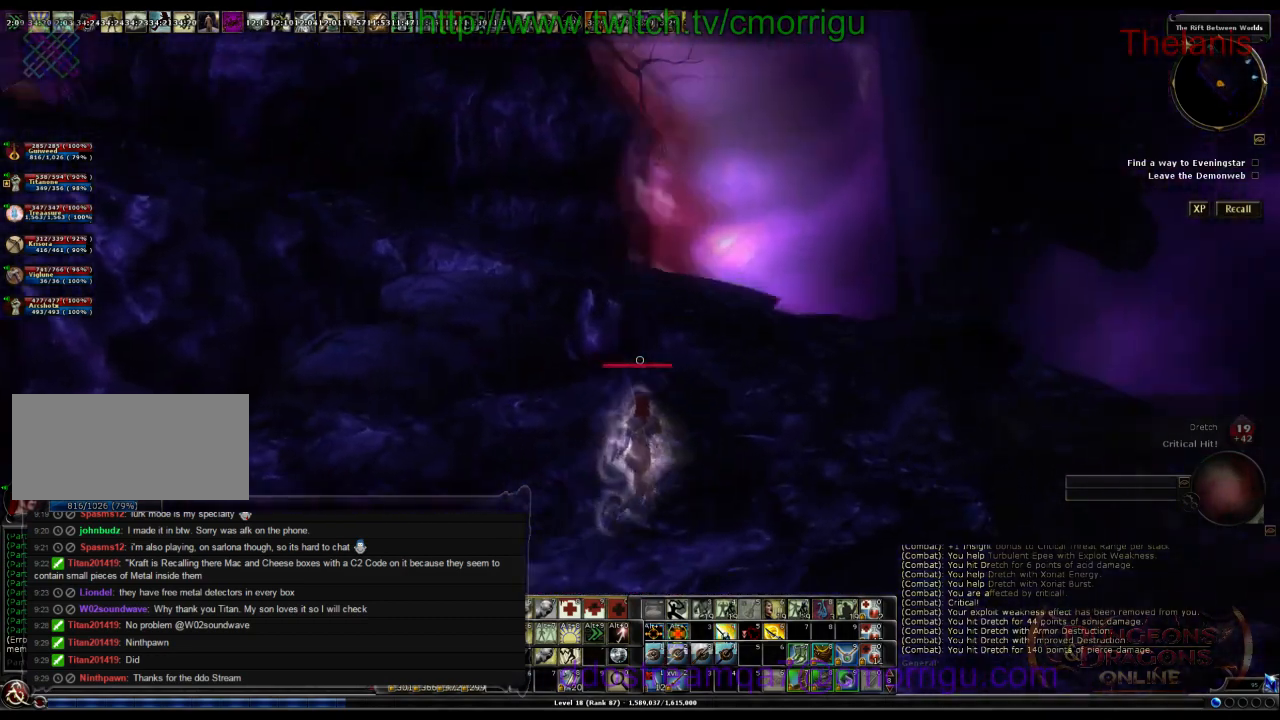
{"keys": ["w"], "events": [[134, "space", "down"], [334, "space", "up"]]}
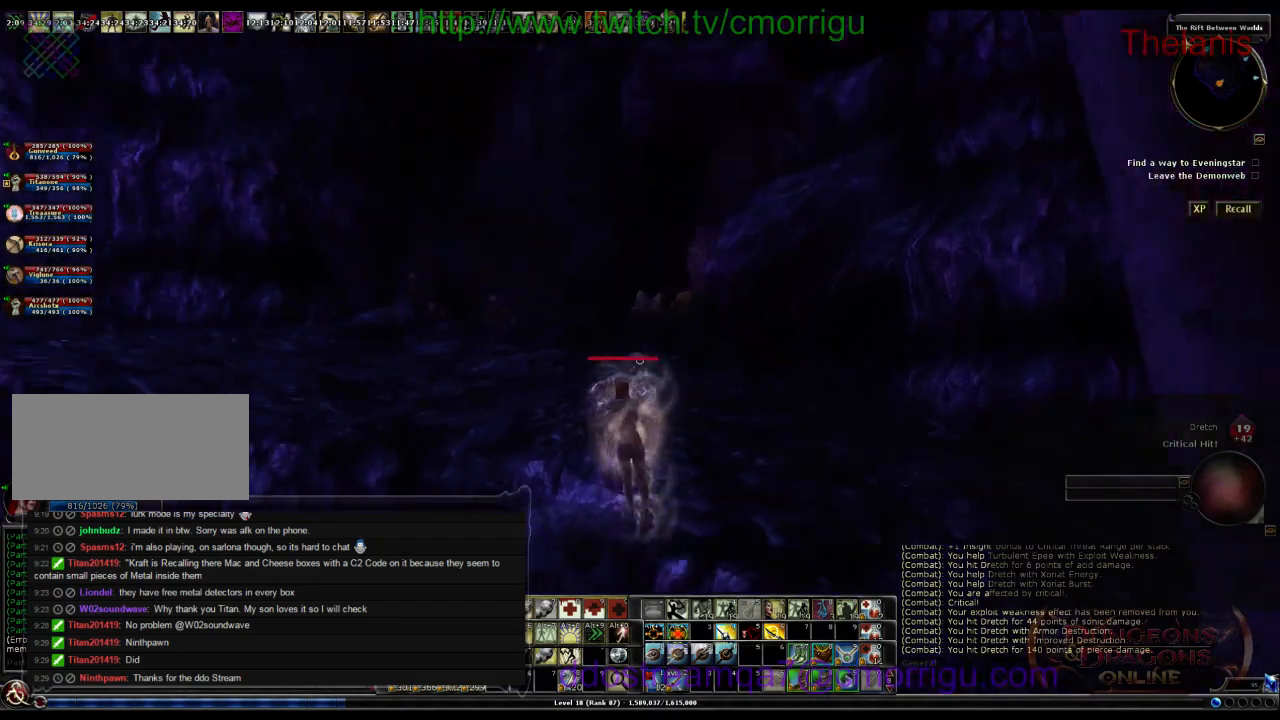
{"keys": ["w"], "events": []}
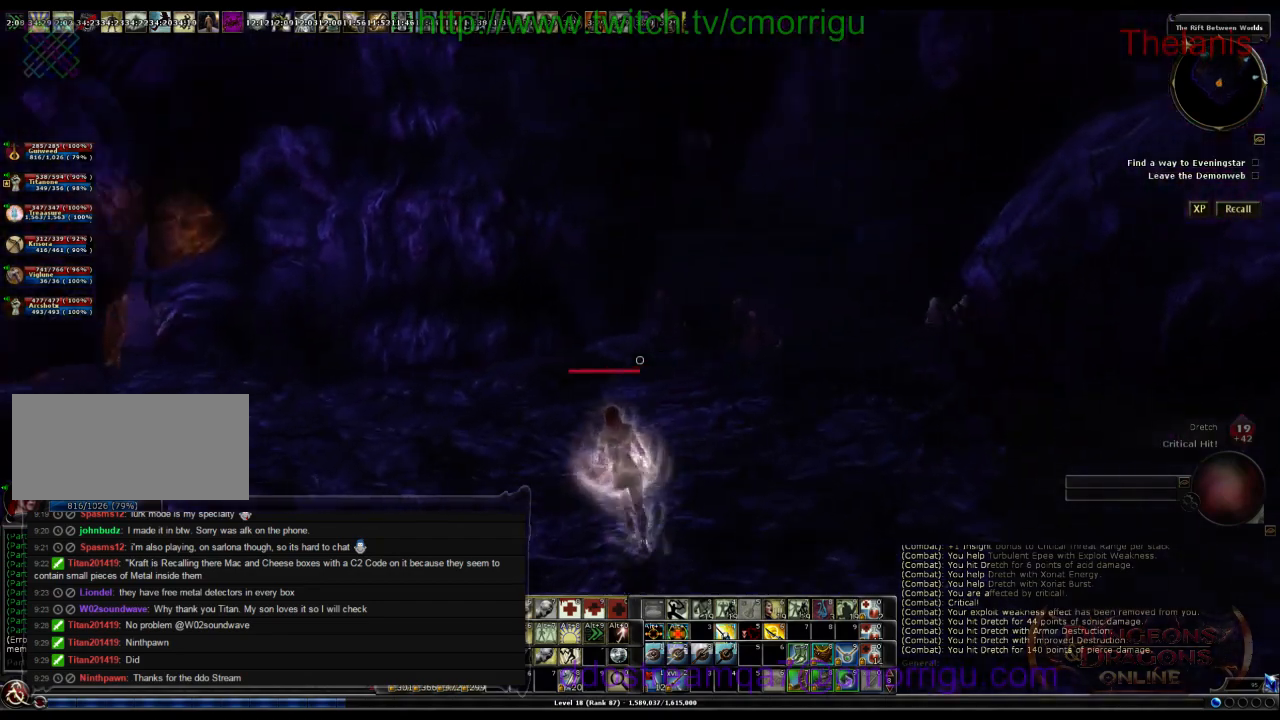
{"keys": ["w"], "events": []}
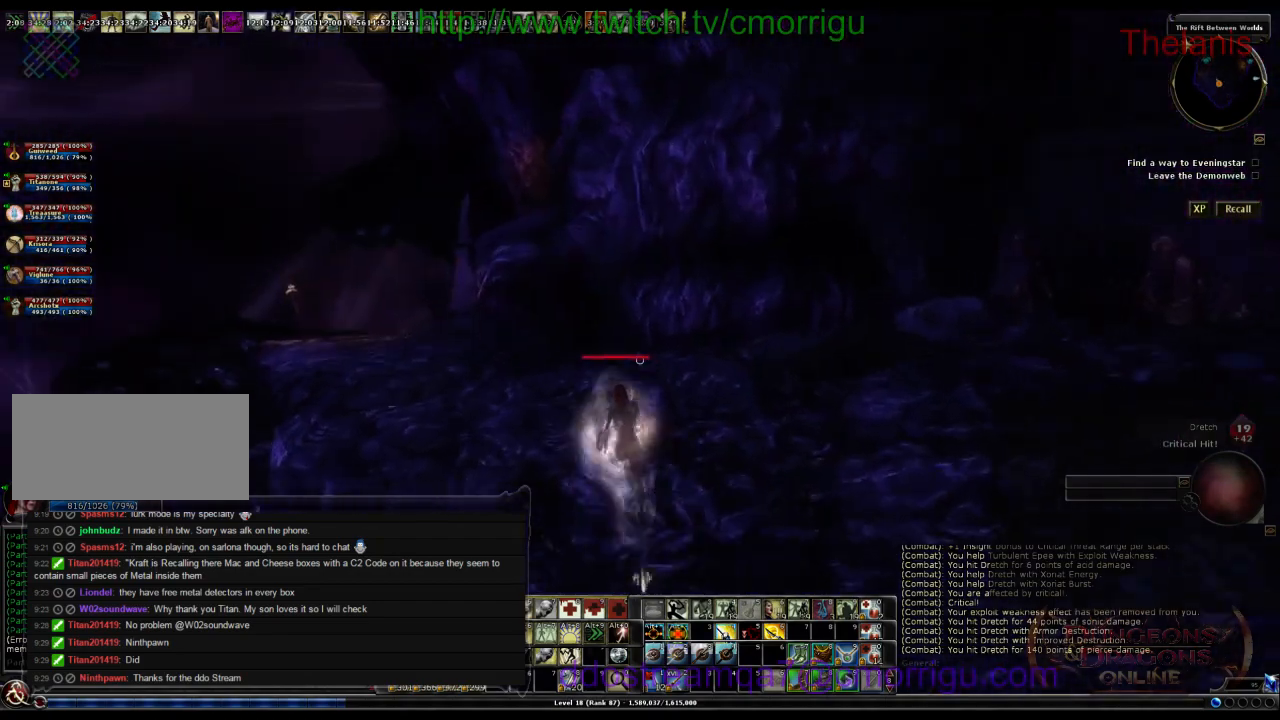
{"keys": ["w"], "events": []}
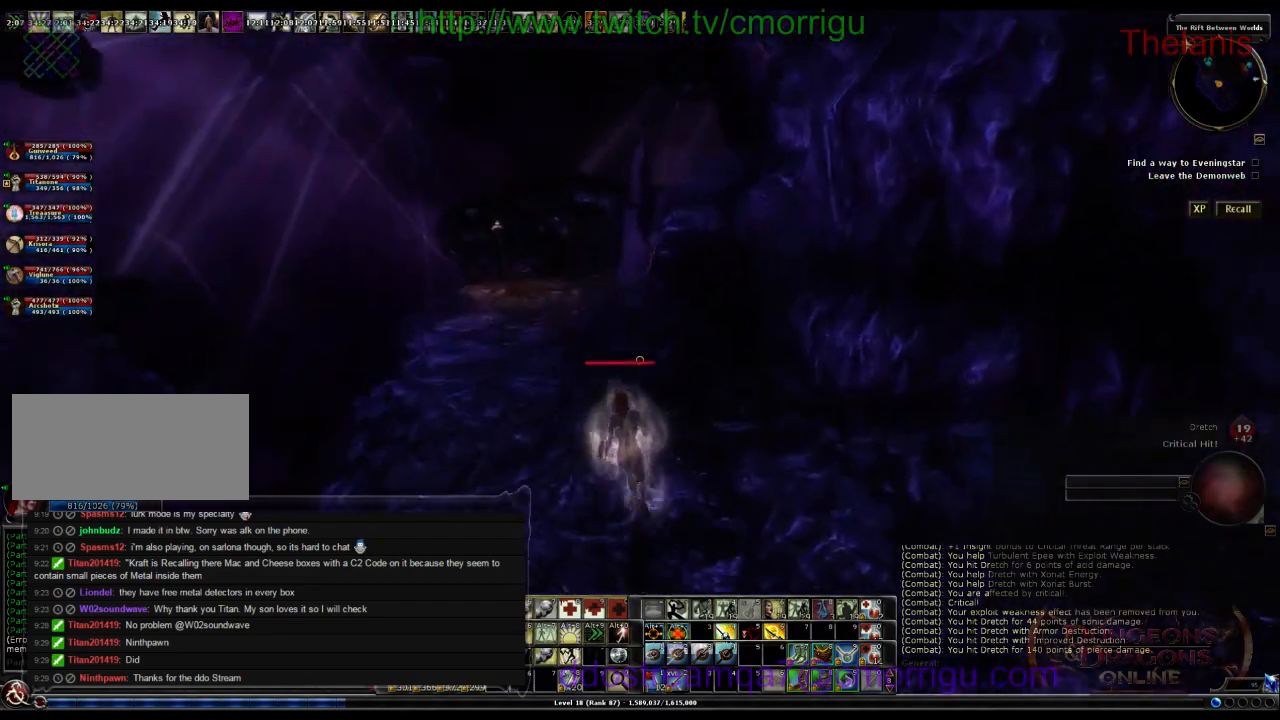
{"keys": ["a", "w"], "events": [[200, "a", "down"]]}
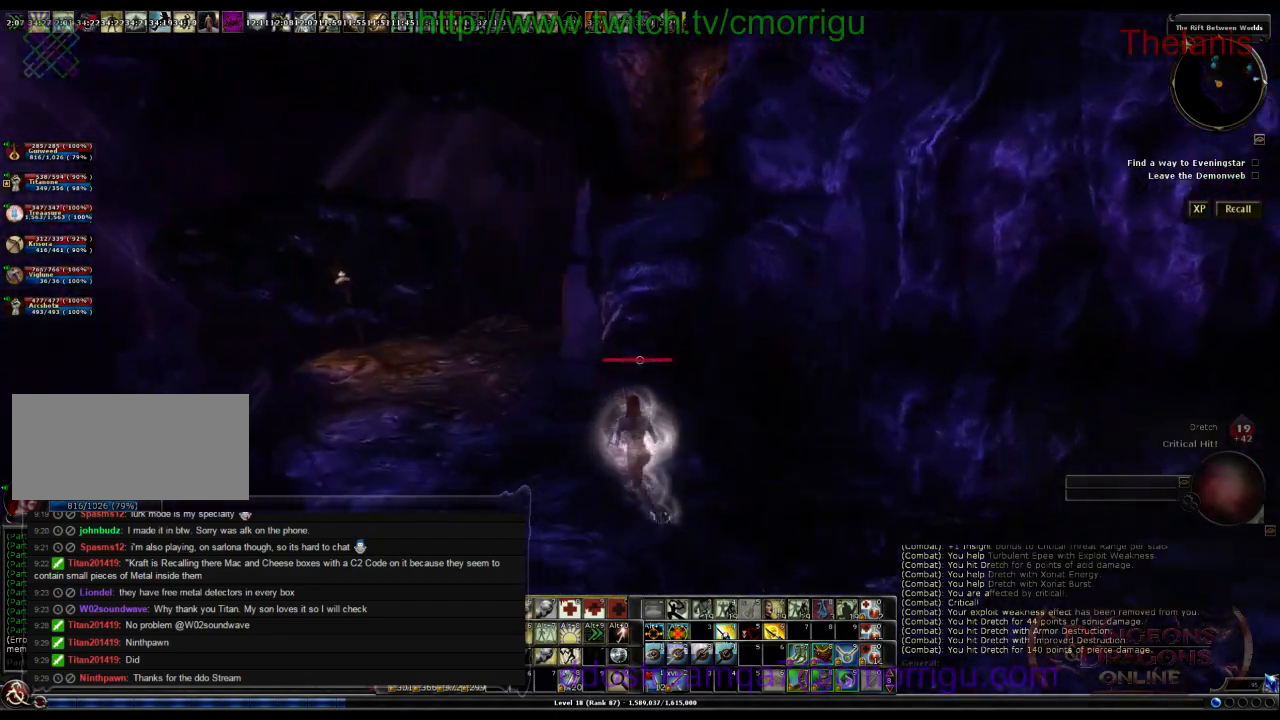
{"keys": ["a", "w"], "events": [[267, "a", "up"], [500, "a", "down"]]}
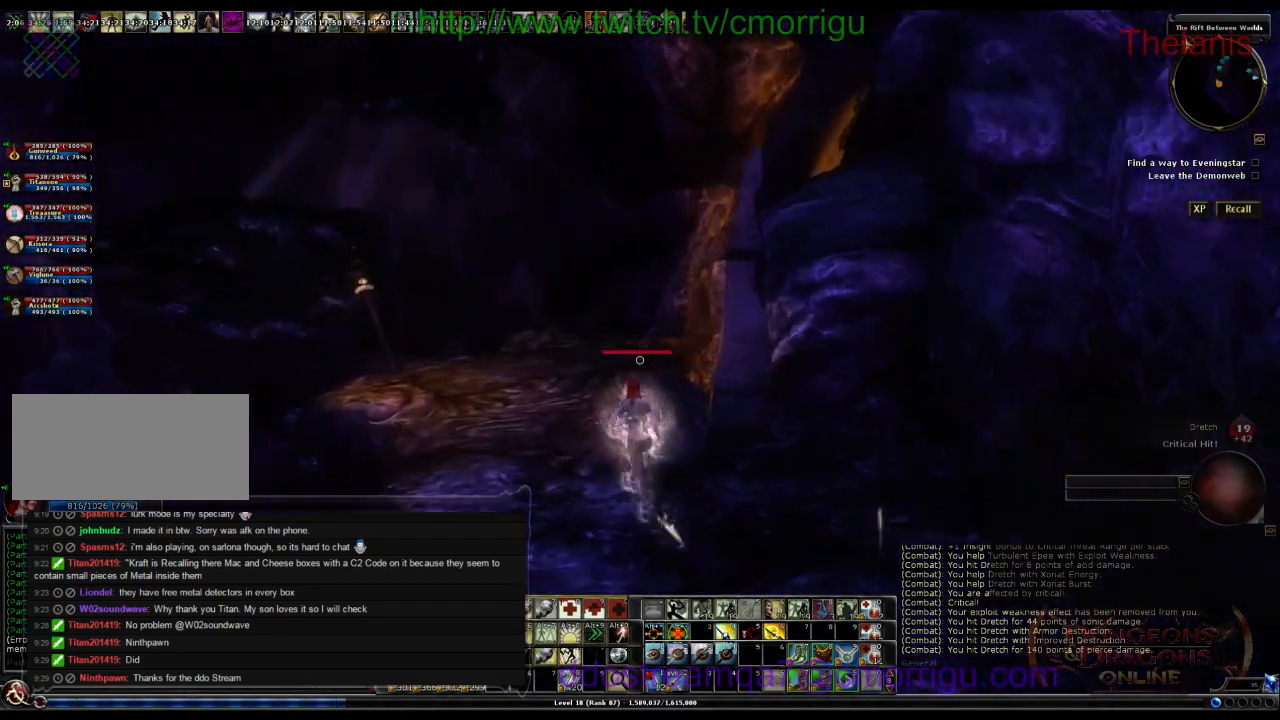
{"keys": ["w"], "events": [[334, "a", "up"]]}